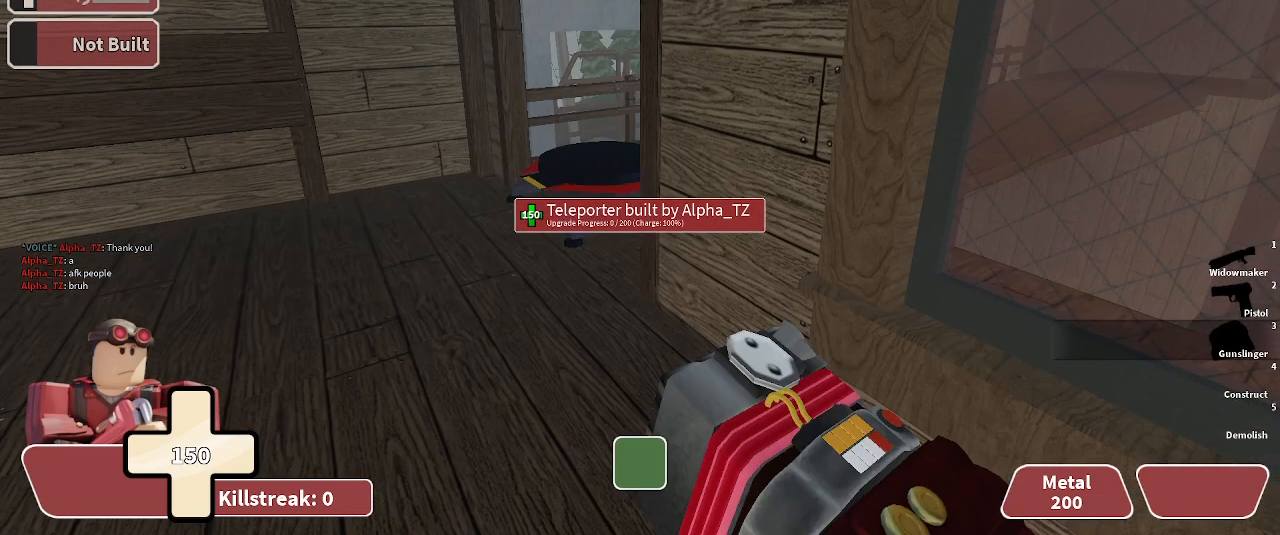
Gameplay with keyboard; each line is a JSON object with the keys held at the frame after it. "events" lists presses ("down") and releases ("up") of ".", "/", "0", "1", "2", "3", "4", "5", "6", "7", "8", "9", "a", "alt_l", "alt_r", "b", "backslash", "backspace", "c", "caps_lock", "comma", "ctrl_l", "ctrl_r", "d", "e", "equals", "f", "g", "h", "i", "j", "k", "l", "lbracket", "m", "minus", "n", "o", "p", "q", "quote", "r", "rbracket", "return", "s", "semicolon", "shift_l", "shift_r", "space", "super", "t", "tab", "tilde", "u", "v", "w", "x", "y" and "z" between this image and that frame as [ms after this image, input, new state], when the widget could be followed in between. No other keys are recorded. Mouse input is not recorded.
{"keys": ["w"], "events": [[133, "3", "up"], [133, "a", "down"], [400, "a", "up"]]}
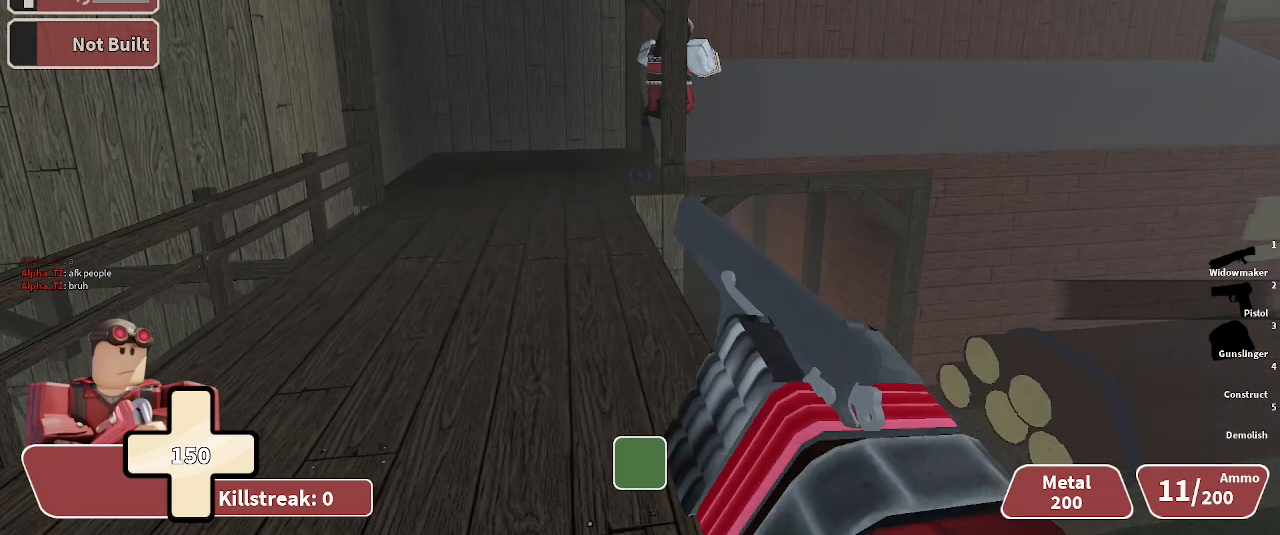
{"keys": ["w"], "events": [[67, "space", "down"], [200, "space", "up"]]}
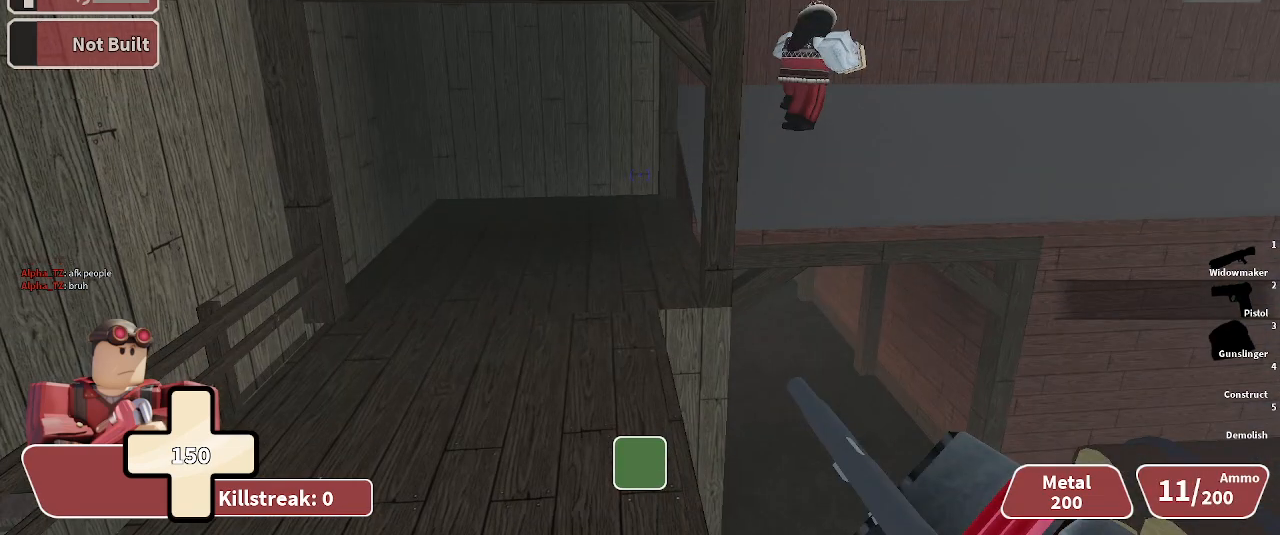
{"keys": ["w"], "events": []}
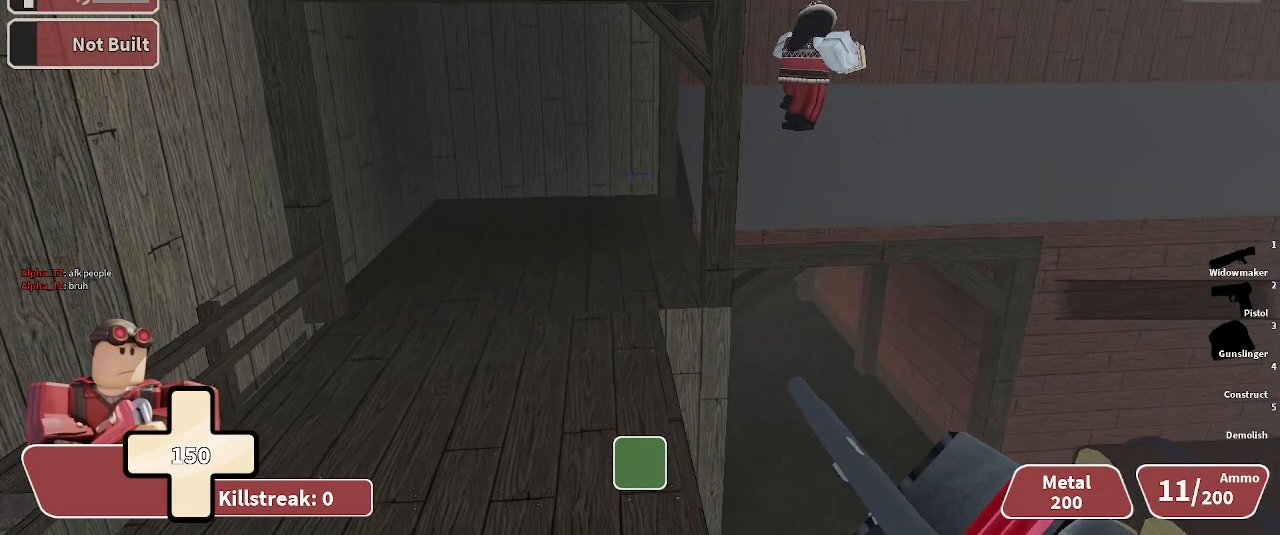
{"keys": ["w"], "events": []}
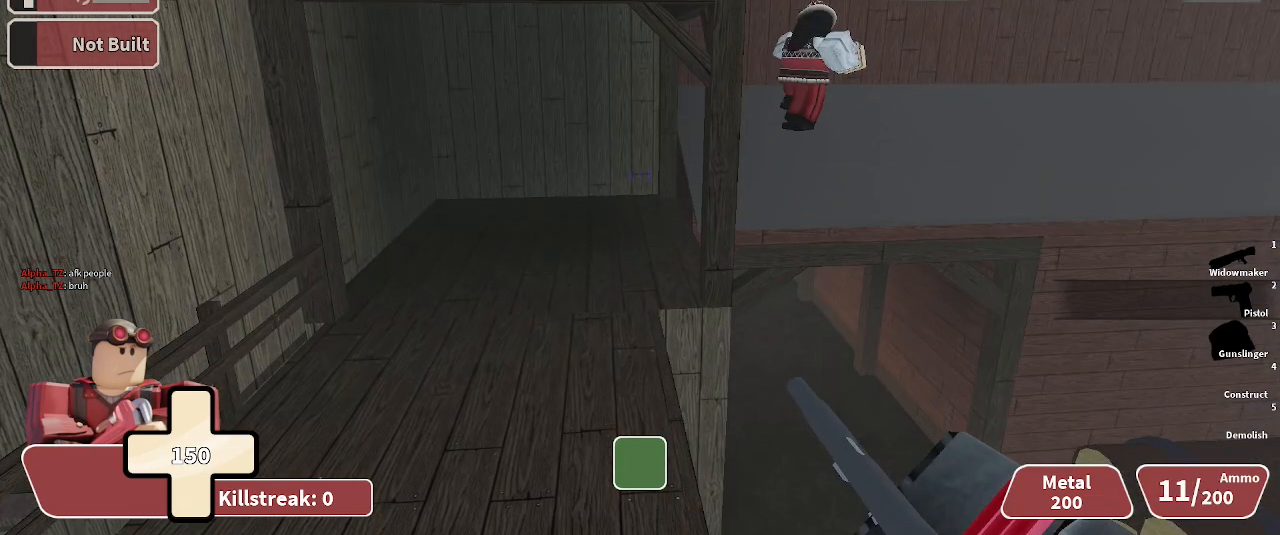
{"keys": [], "events": [[67, "w", "up"]]}
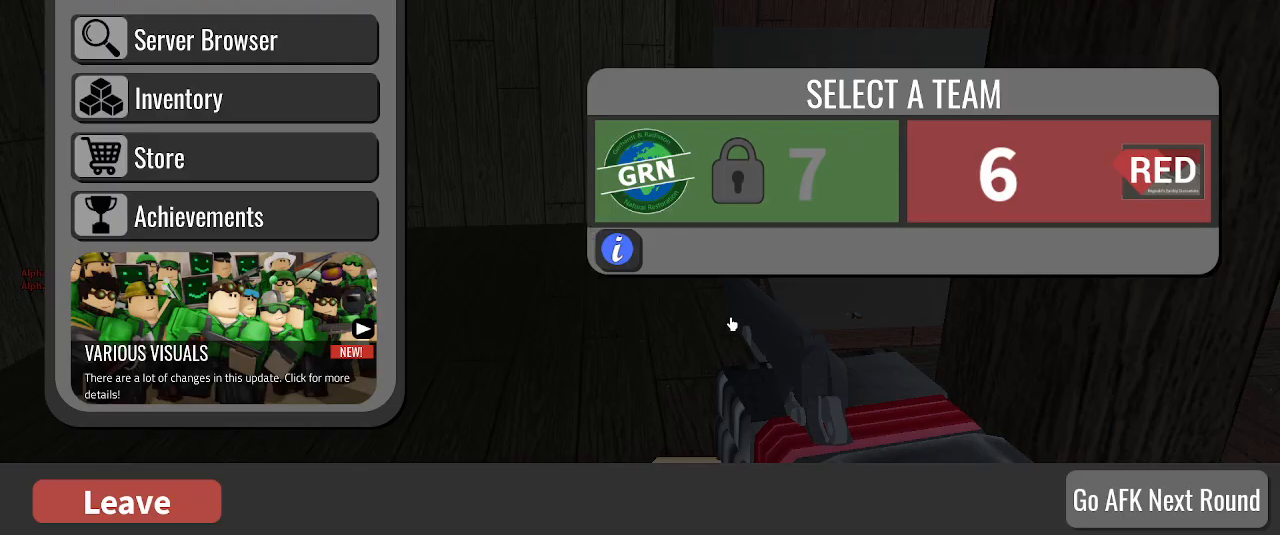
{"keys": ["m"], "events": [[267, "m", "down"]]}
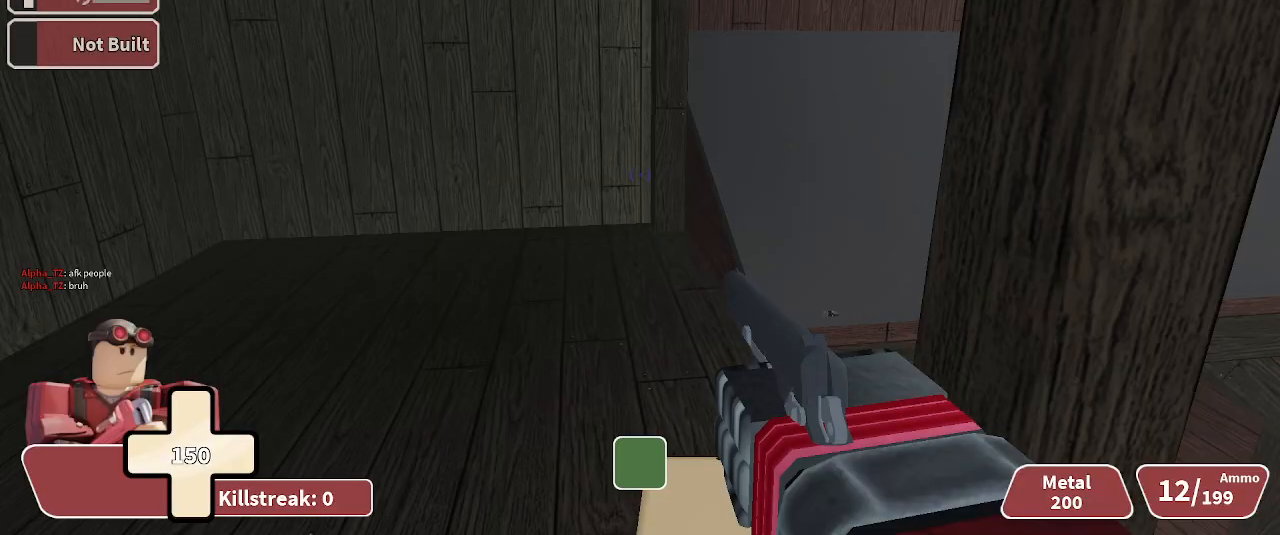
{"keys": ["m"], "events": []}
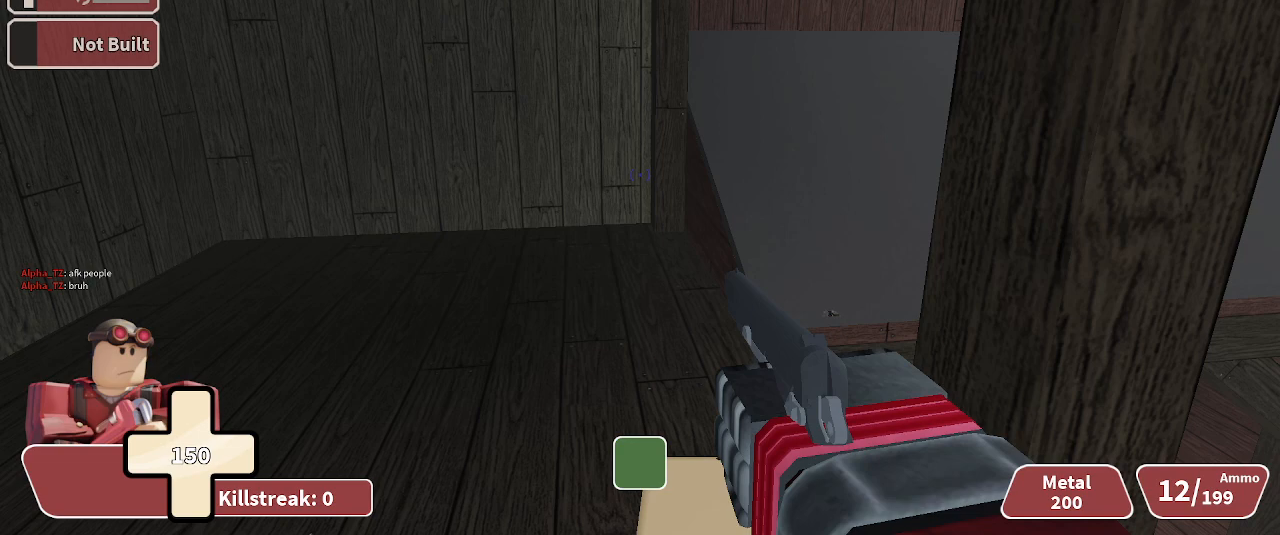
{"keys": ["m"], "events": []}
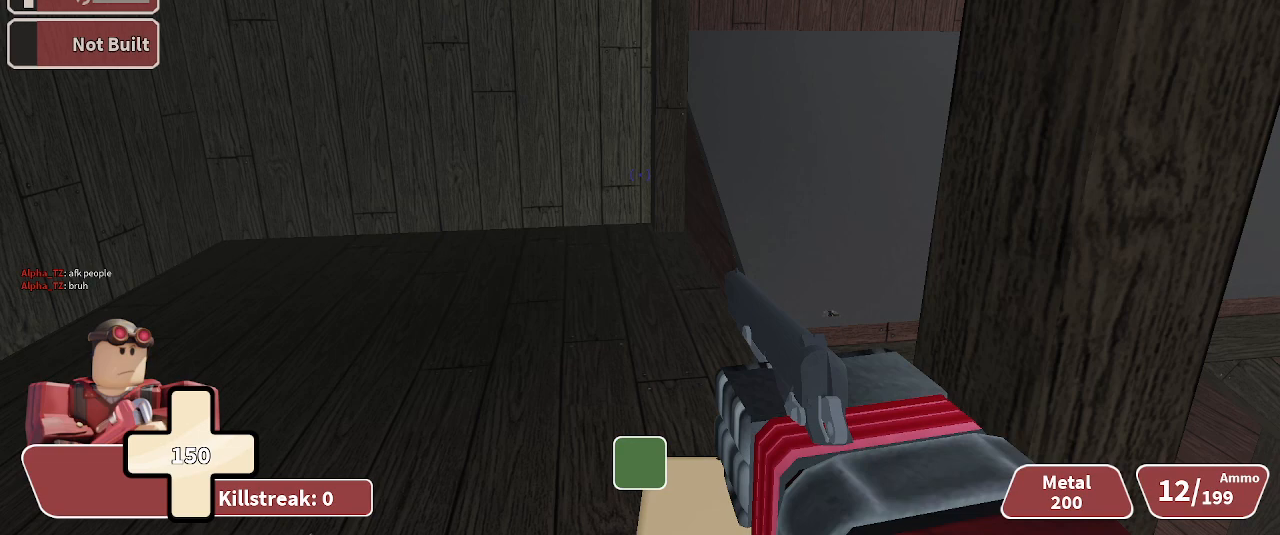
{"keys": ["w"], "events": [[33, "m", "up"], [33, "space", "down"], [33, "w", "down"], [133, "space", "up"], [233, "1", "down"], [367, "1", "up"]]}
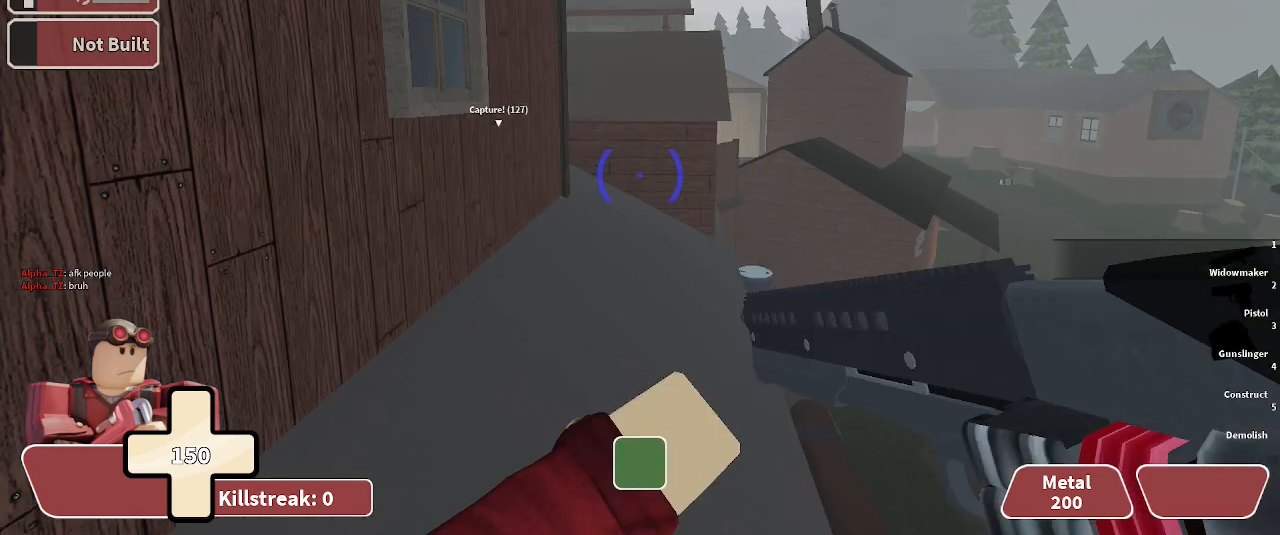
{"keys": ["2", "3", "w"], "events": [[267, "2", "down"], [267, "3", "down"]]}
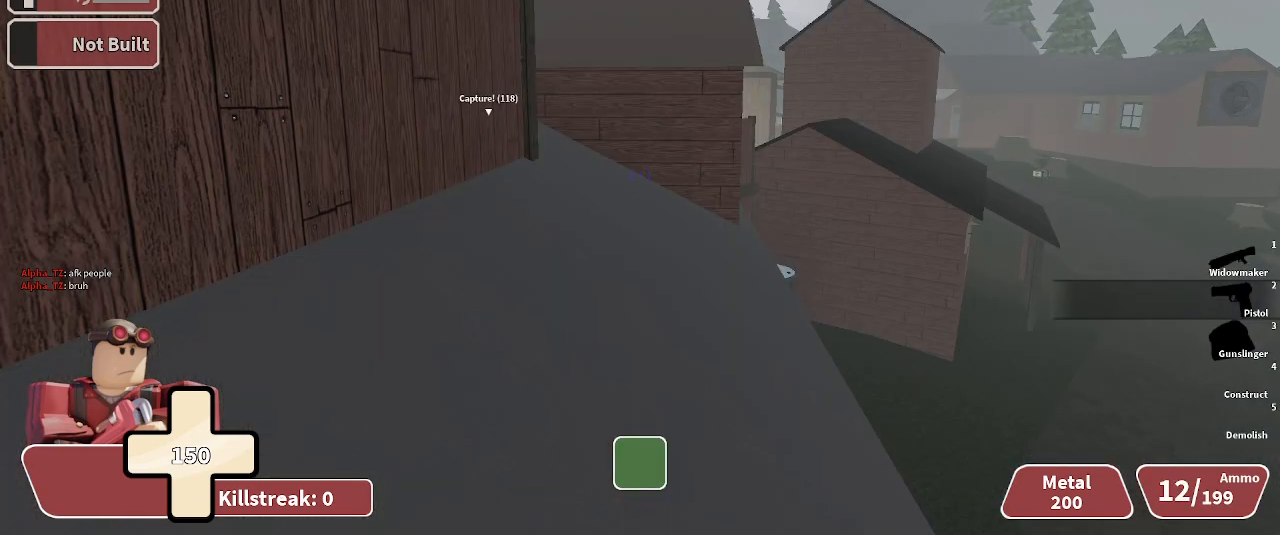
{"keys": ["2", "3", "w"], "events": []}
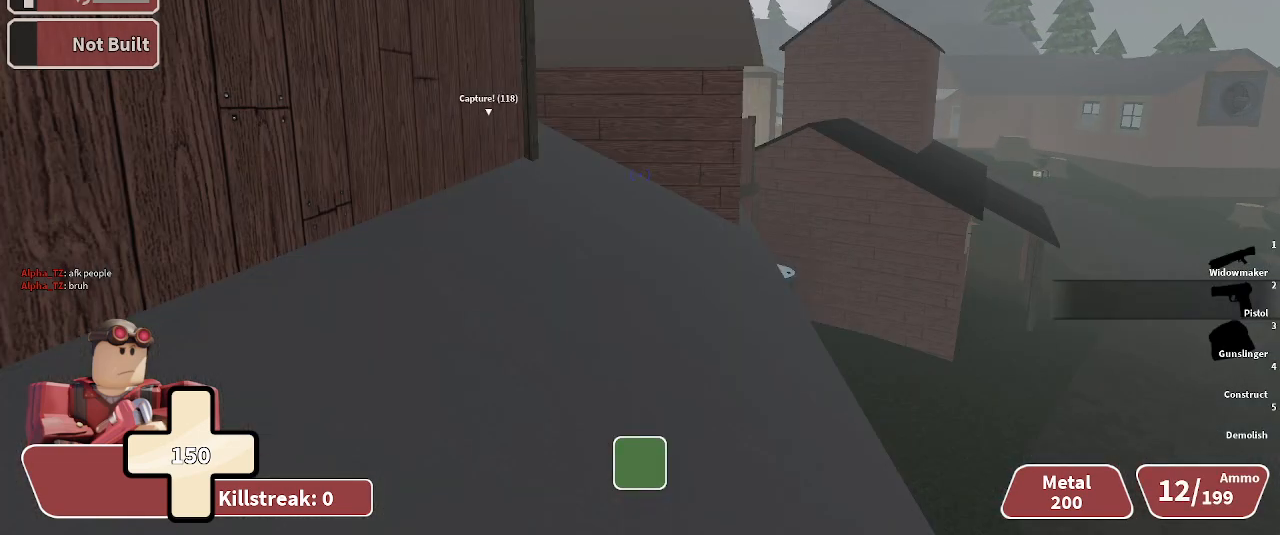
{"keys": ["2", "3", "w"], "events": []}
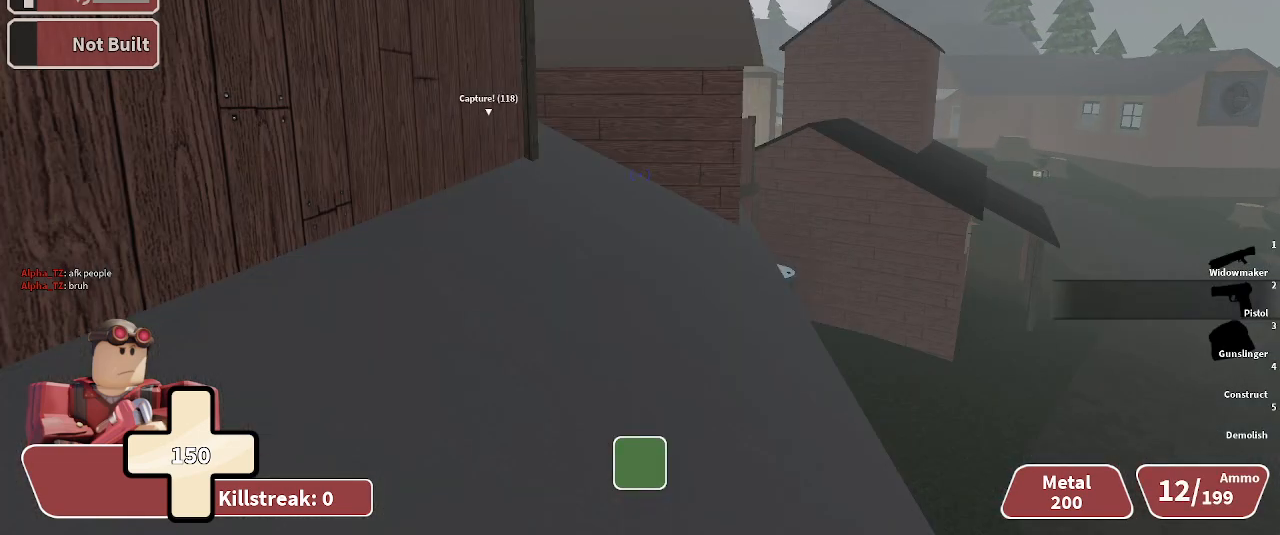
{"keys": ["w"], "events": [[100, "2", "up"], [100, "3", "up"]]}
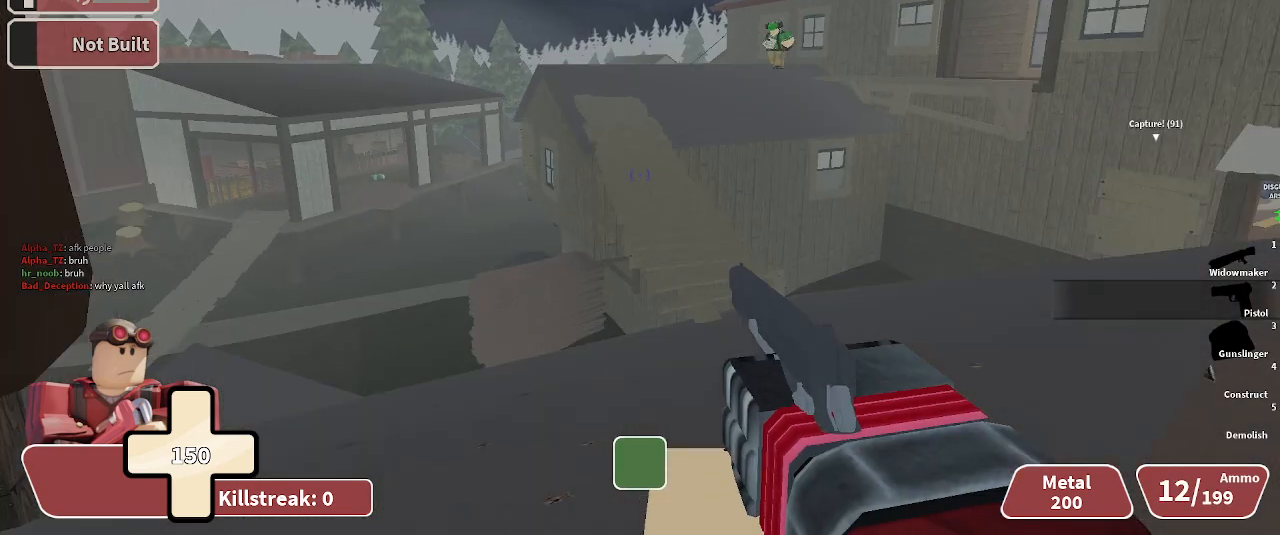
{"keys": ["w"], "events": []}
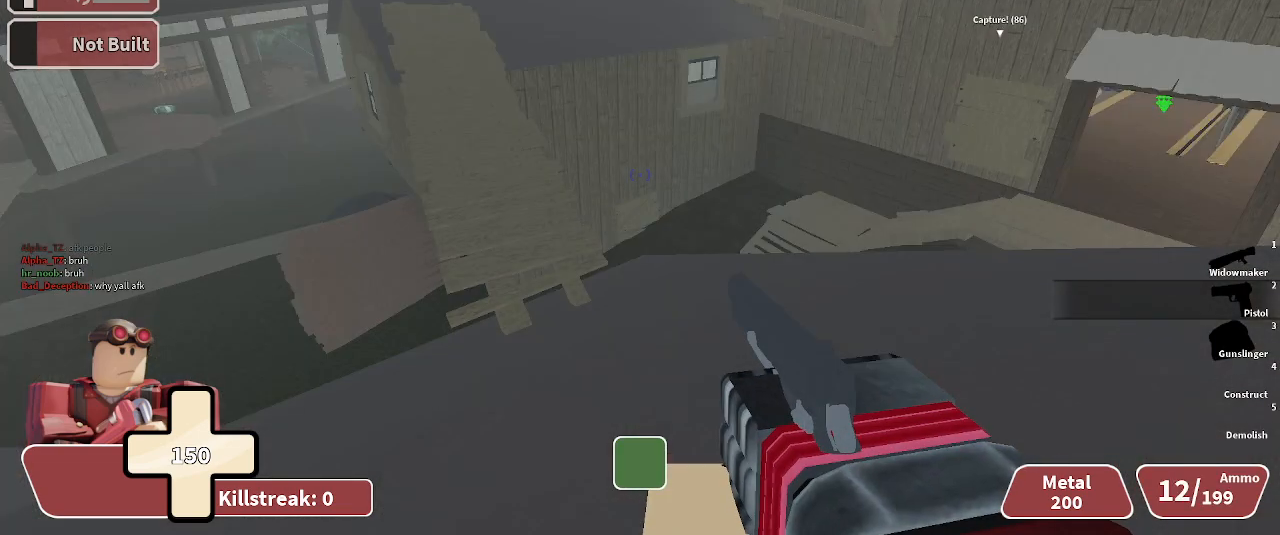
{"keys": ["w"], "events": []}
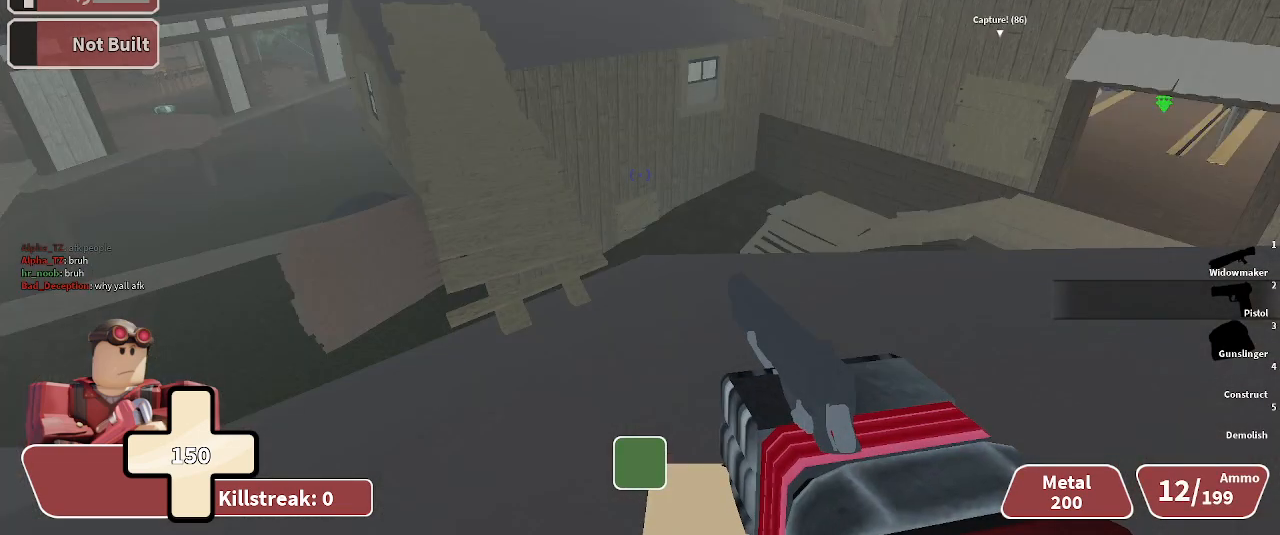
{"keys": ["w"], "events": []}
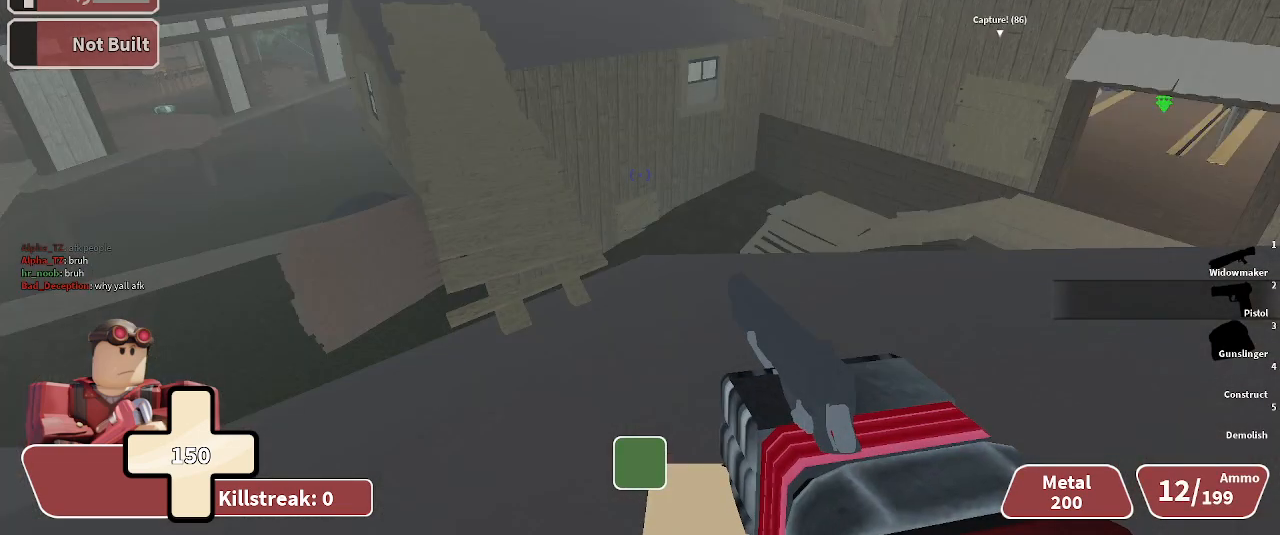
{"keys": ["a", "space", "w"], "events": [[367, "a", "down"], [467, "space", "down"]]}
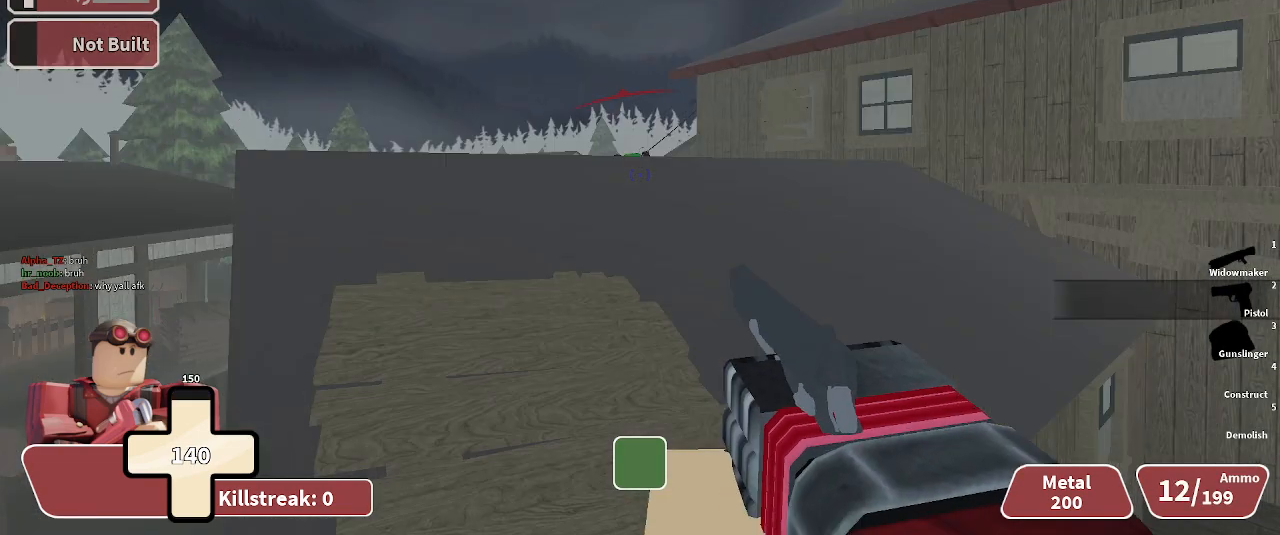
{"keys": ["w"], "events": [[200, "a", "up"], [200, "space", "up"]]}
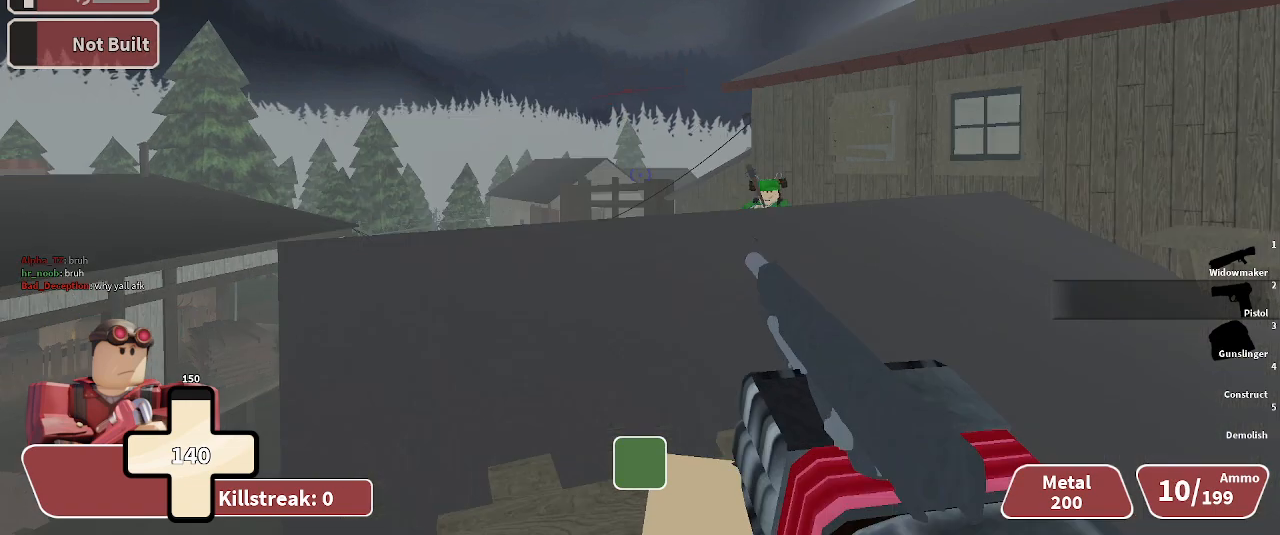
{"keys": ["w"], "events": []}
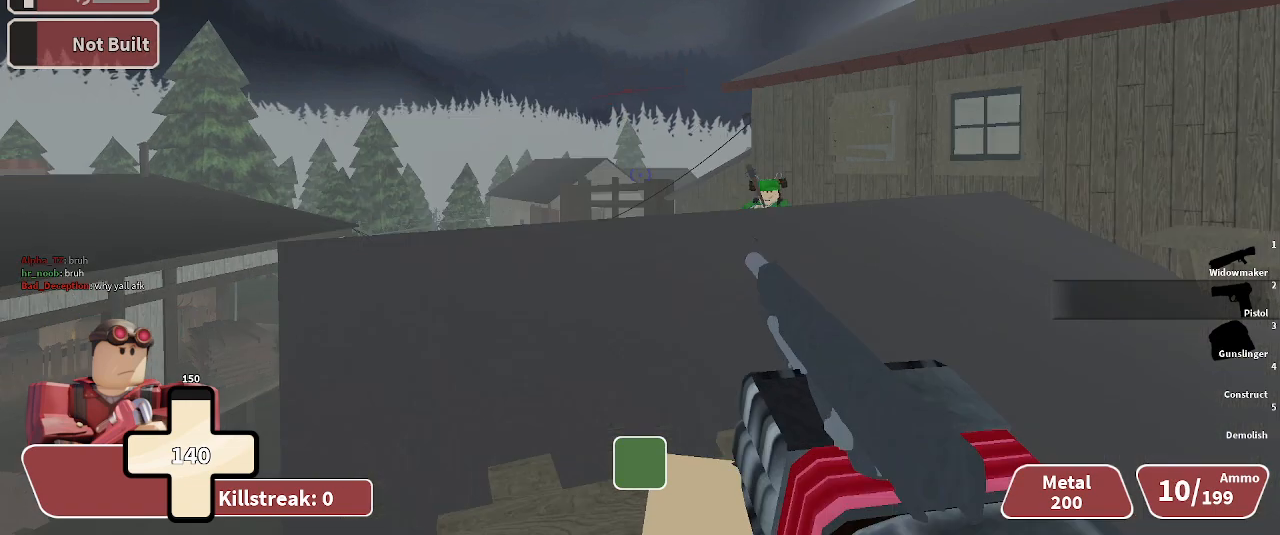
{"keys": ["d", "s"], "events": [[500, "d", "down"], [500, "s", "down"], [500, "w", "up"]]}
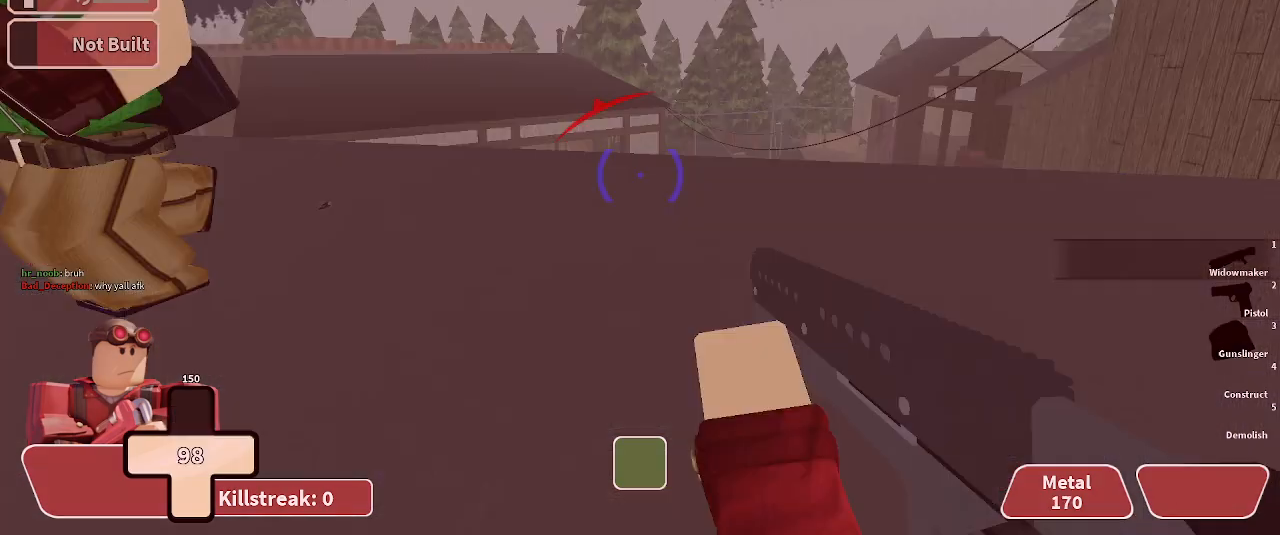
{"keys": ["a", "w"], "events": [[67, "a", "down"], [67, "d", "up"], [267, "s", "up"], [267, "space", "down"], [367, "space", "up"], [367, "w", "down"]]}
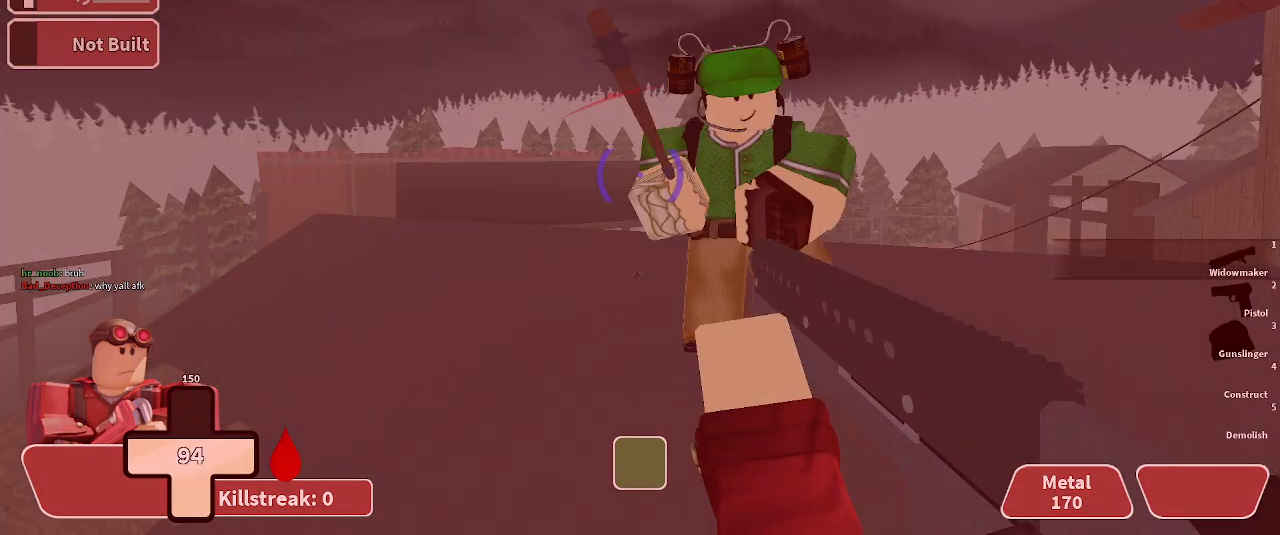
{"keys": ["a", "w"], "events": []}
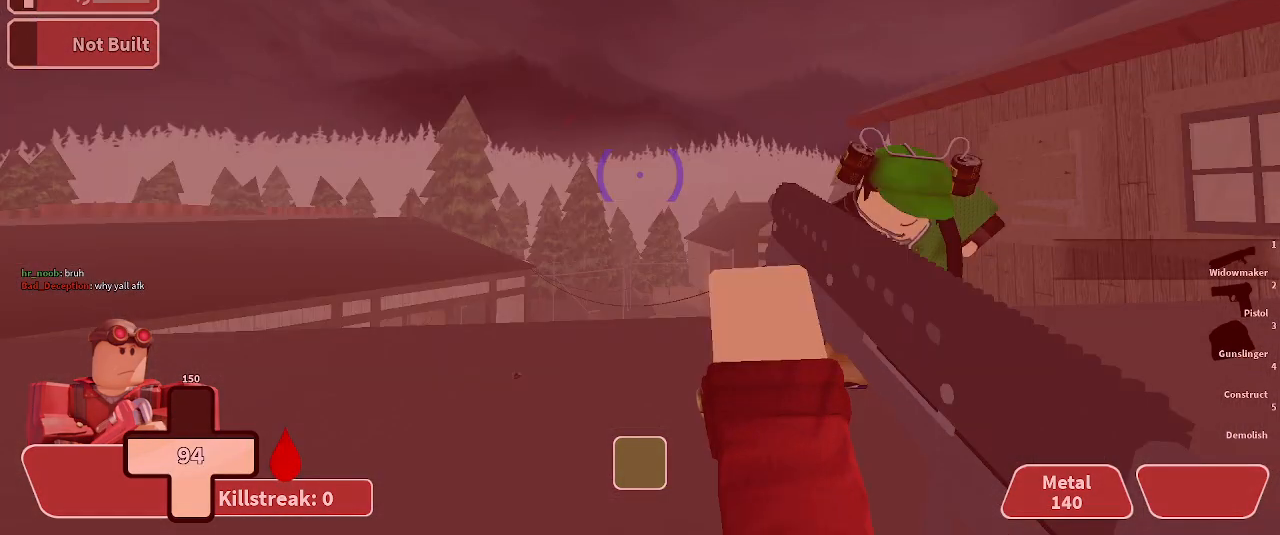
{"keys": ["a", "w"], "events": []}
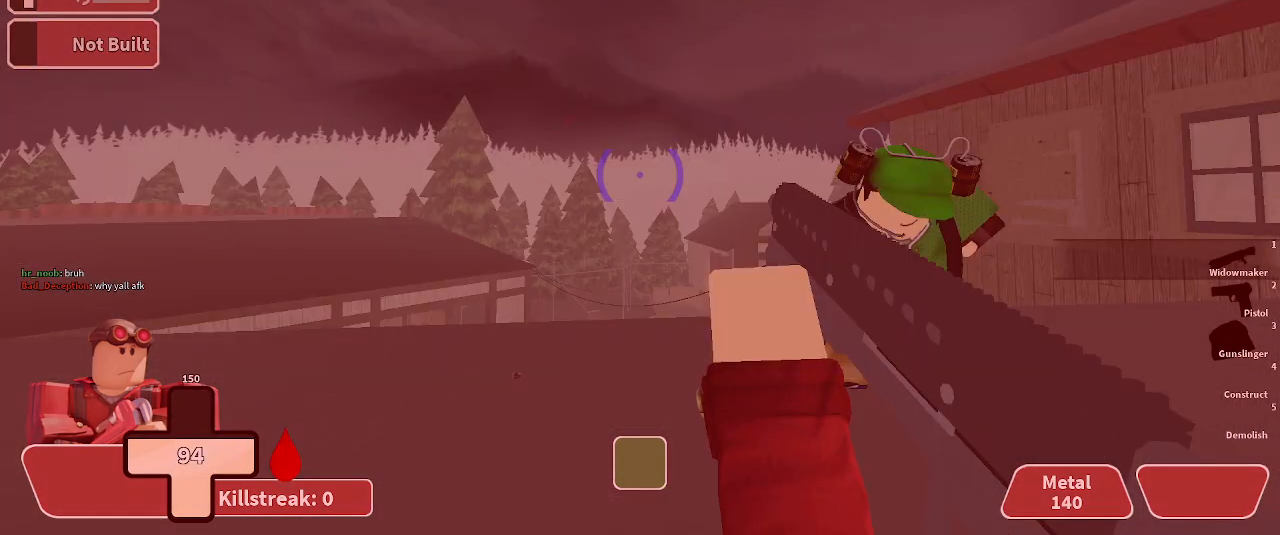
{"keys": ["d", "w"], "events": [[367, "a", "up"], [367, "c", "down"], [367, "w", "up"], [500, "c", "up"], [500, "d", "down"], [500, "w", "down"]]}
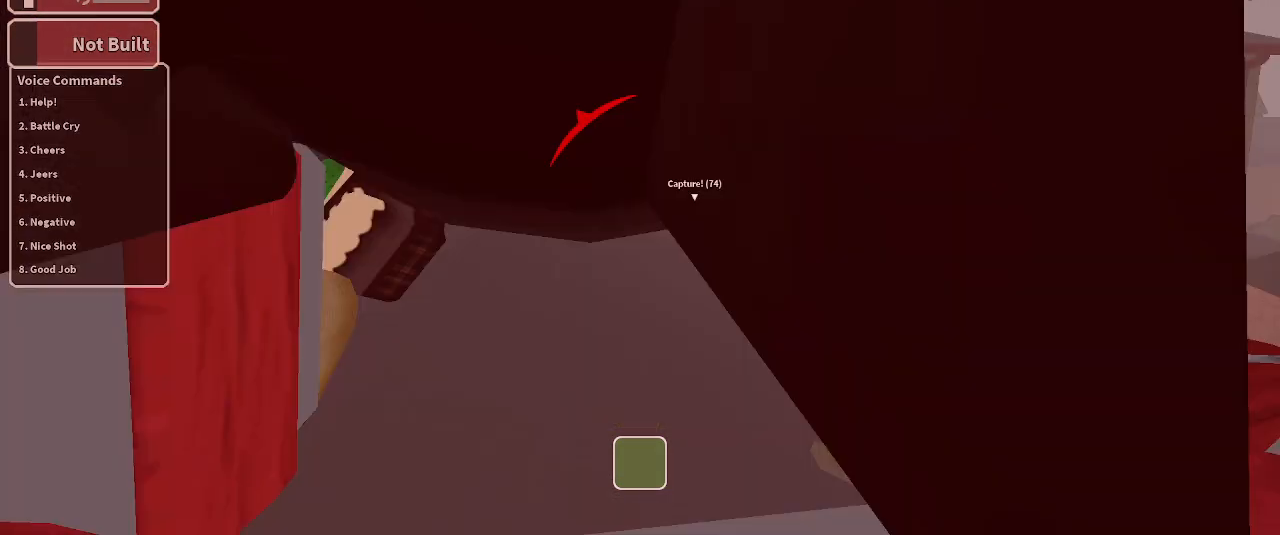
{"keys": ["d"], "events": [[167, "1", "down"], [167, "w", "up"], [267, "1", "up"], [267, "space", "down"], [367, "space", "up"]]}
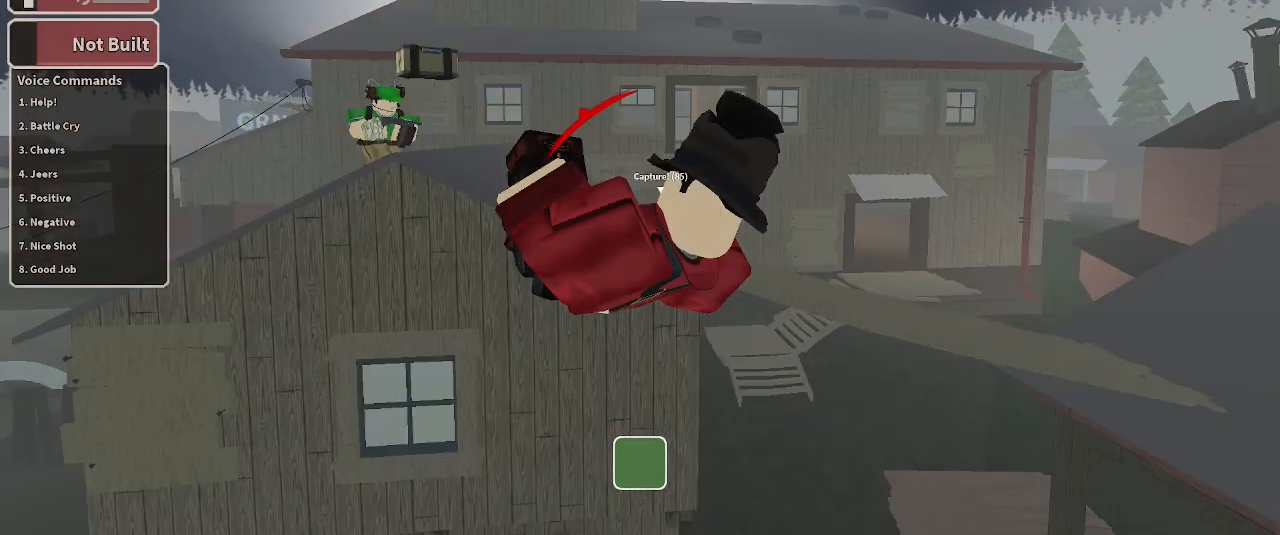
{"keys": ["d"], "events": []}
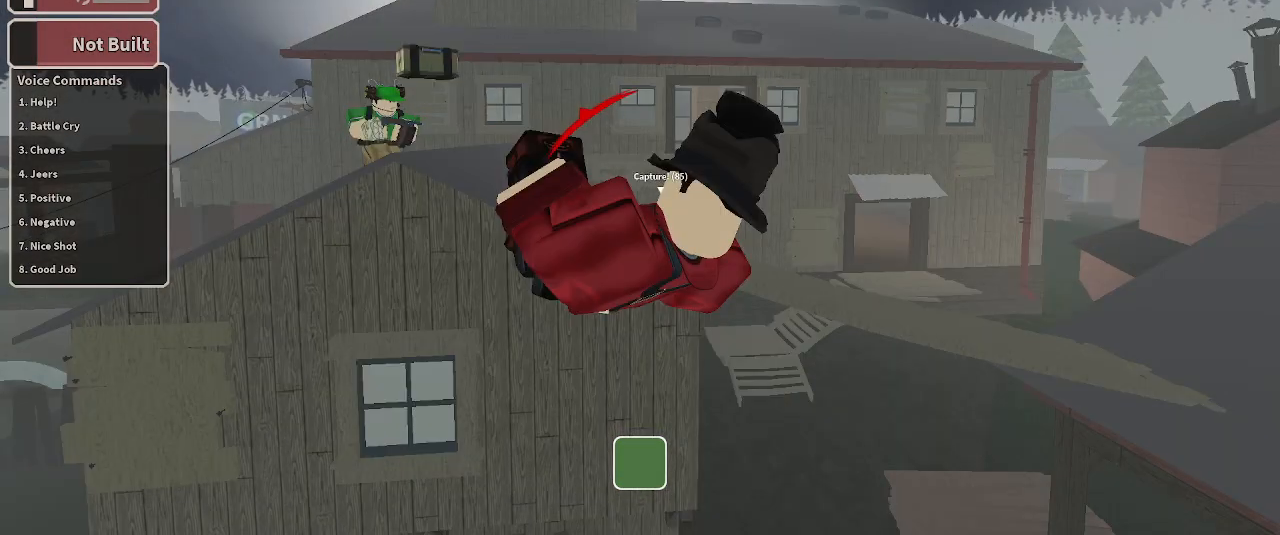
{"keys": ["d"], "events": []}